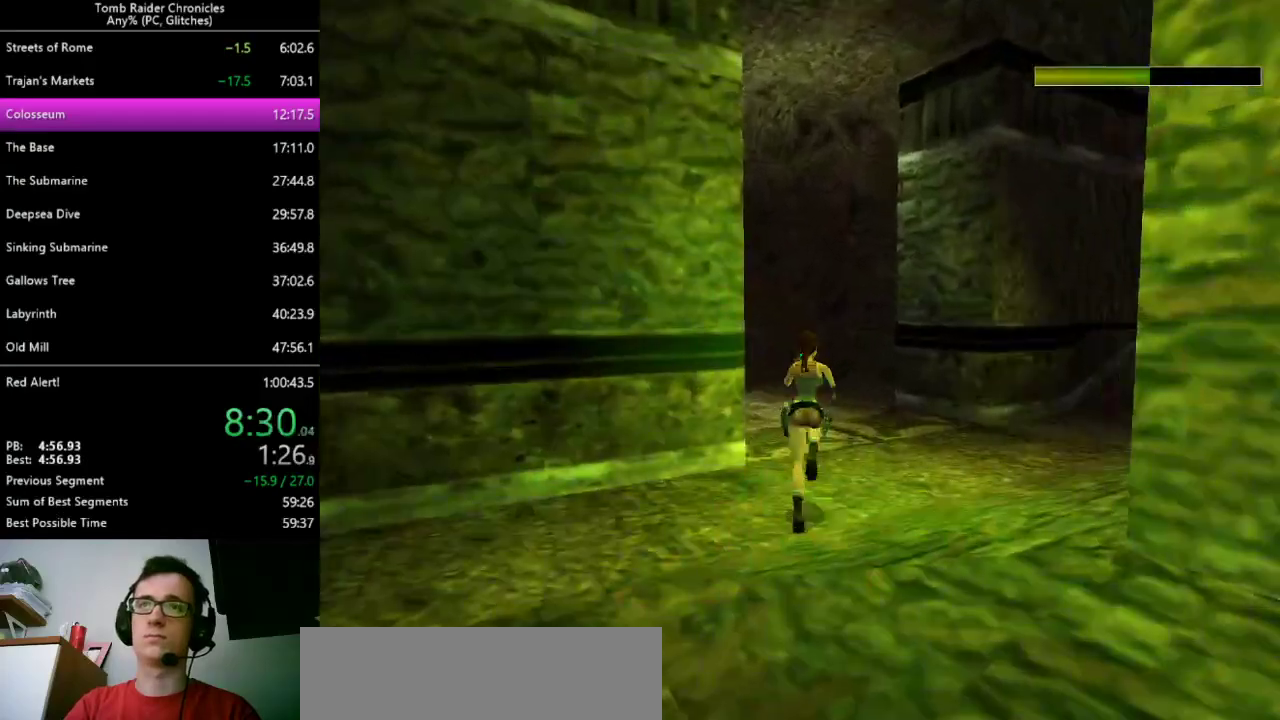
Gameplay with keyboard; each line is a JSON object with the keys held at the frame after it. "events" lists presses ("down") and releases ("up") of "0", "1", "2", "3", "4", "5", "6", "7", "8", "9", "alt", "c", "ctrl_l", "ctrl_r", "down", "equals", "escape", "left", "minus", "q", "return", "right", "shift_l", "shift_r", "space", "up", "x" and "z" between this image and that frame as [ms after this image, input, new state], when the widget could be followed in between. No other keys are recorded. Mouse input is not recorded. Not read: other_keys.
{"keys": ["left", "up", "z"], "events": [[33, "left", "down"]]}
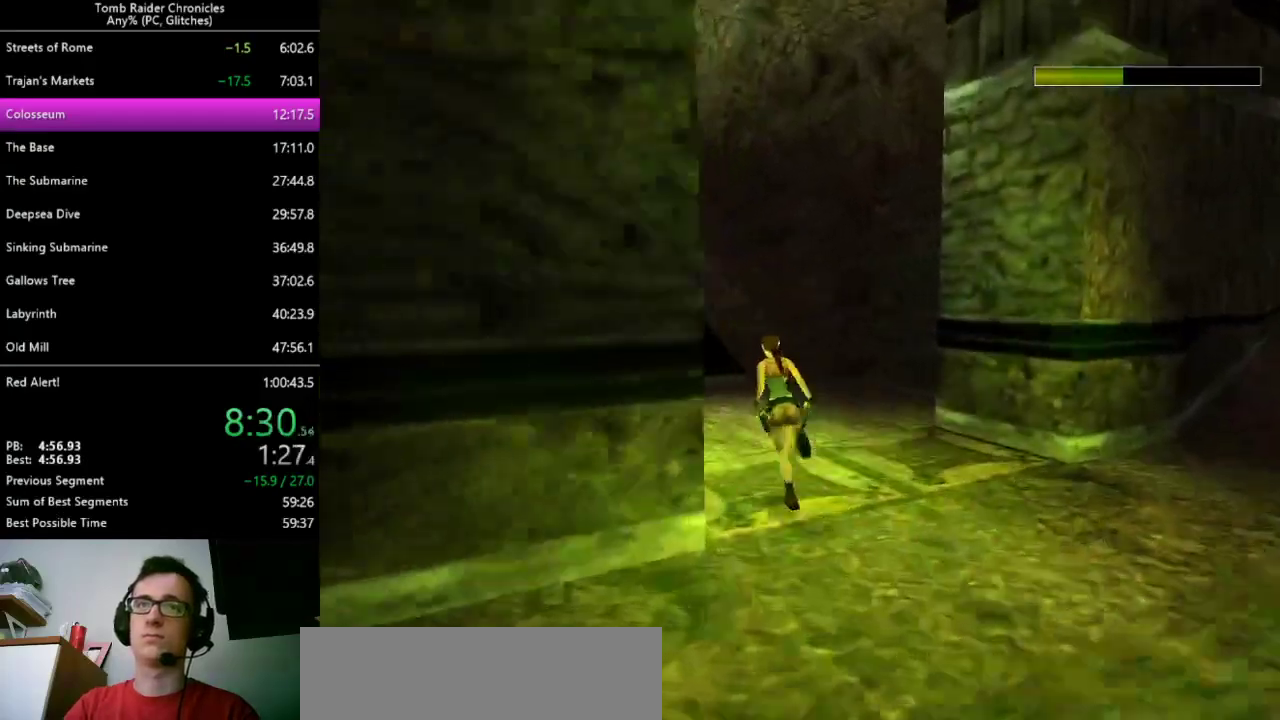
{"keys": ["left", "up", "z"], "events": [[167, "left", "up"], [367, "left", "down"]]}
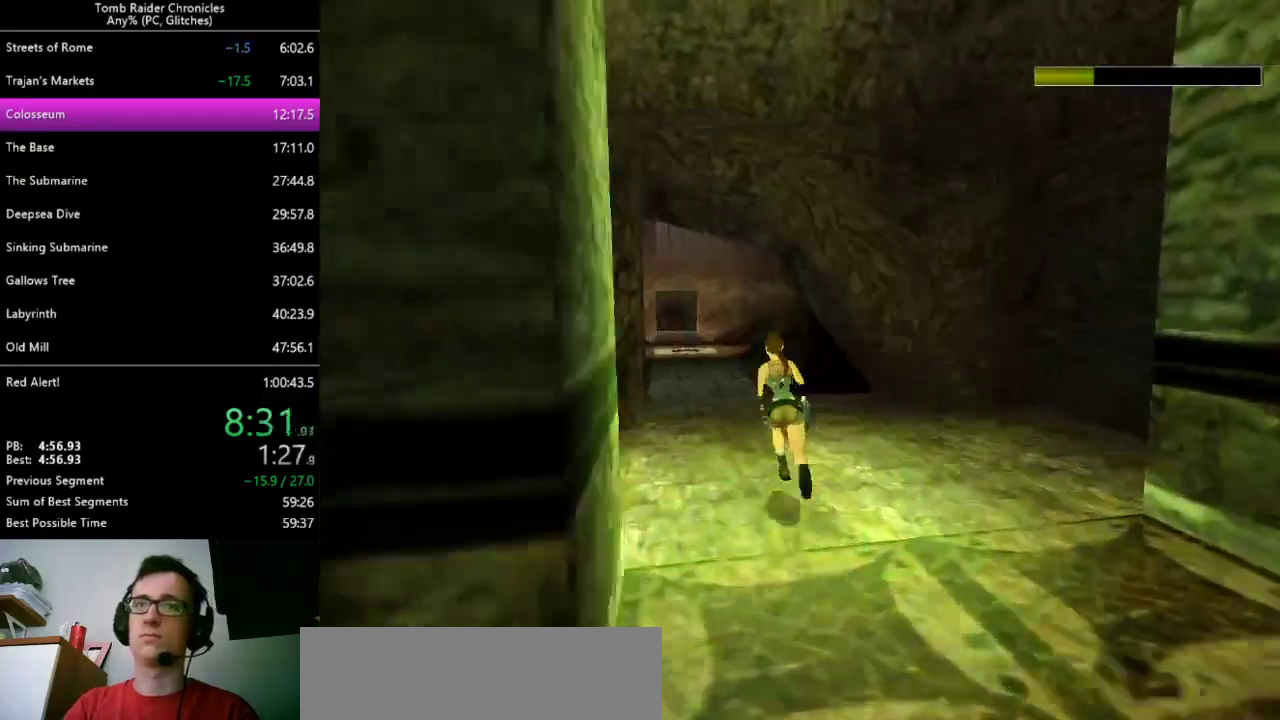
{"keys": ["up", "z"], "events": [[200, "left", "up"]]}
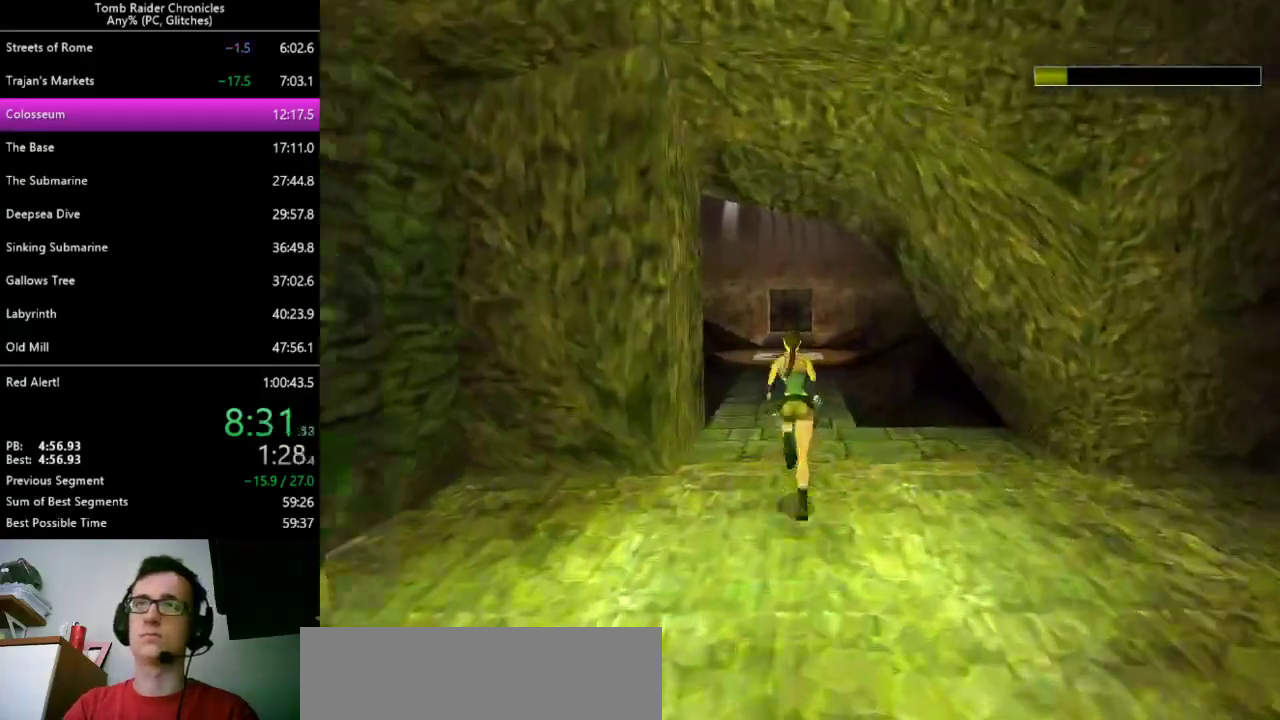
{"keys": ["alt", "up", "z"], "events": [[167, "alt", "down"]]}
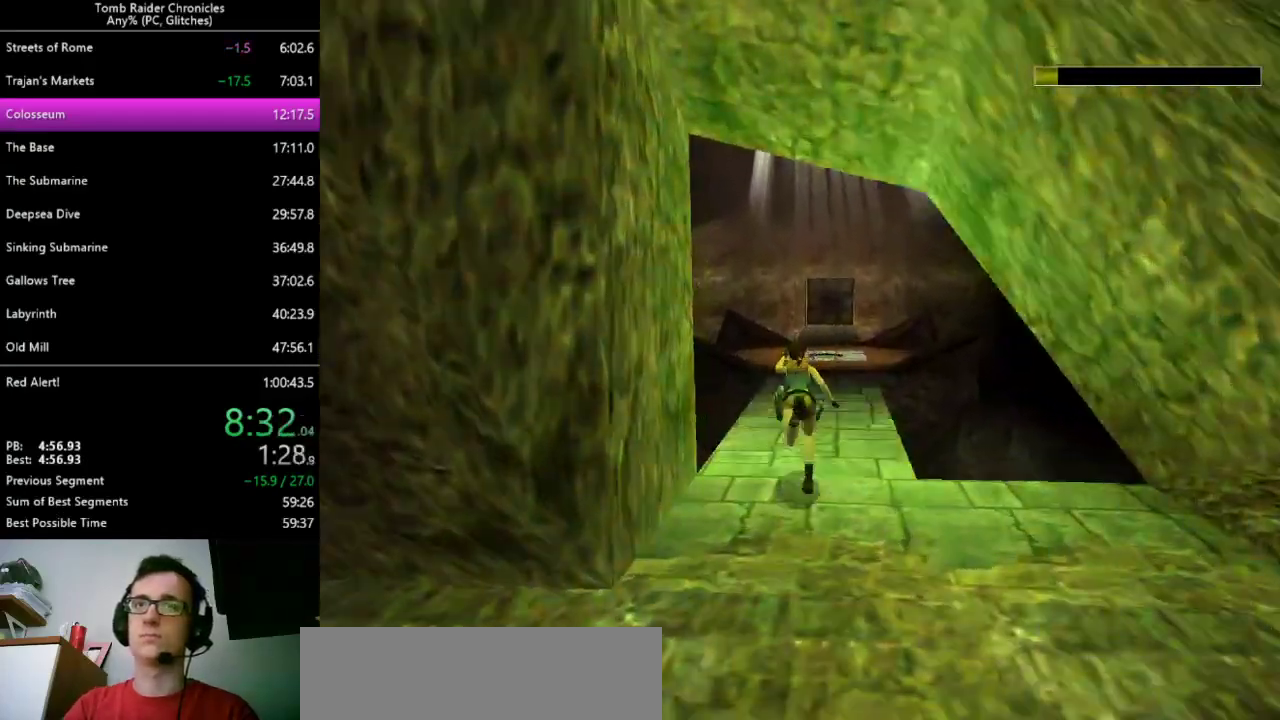
{"keys": ["alt", "up", "z"], "events": []}
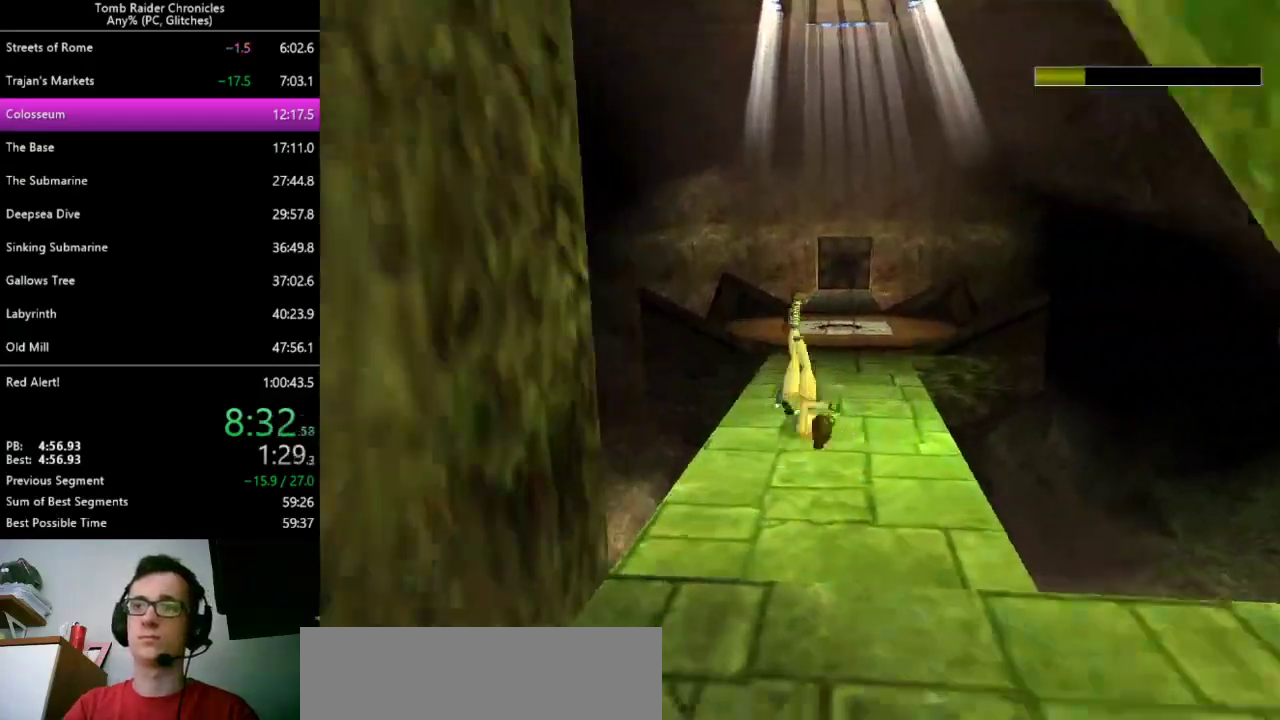
{"keys": ["up"], "events": [[233, "z", "up"], [367, "alt", "up"]]}
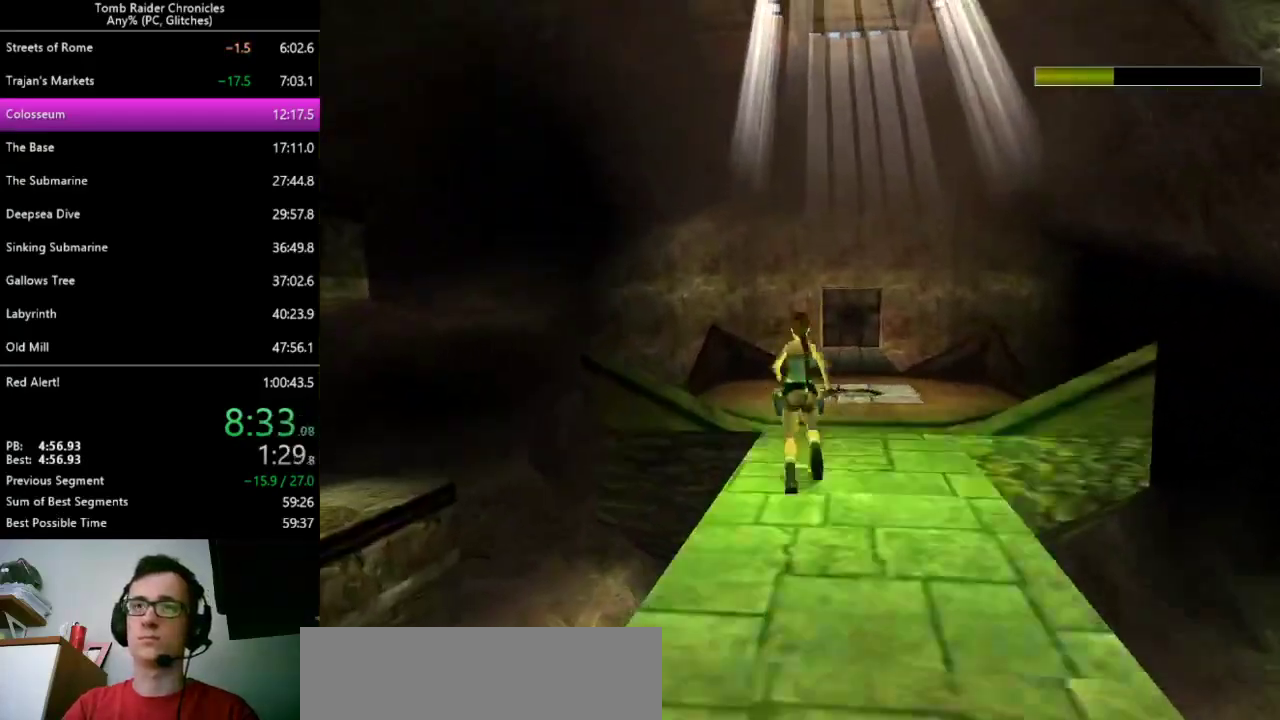
{"keys": ["up"], "events": []}
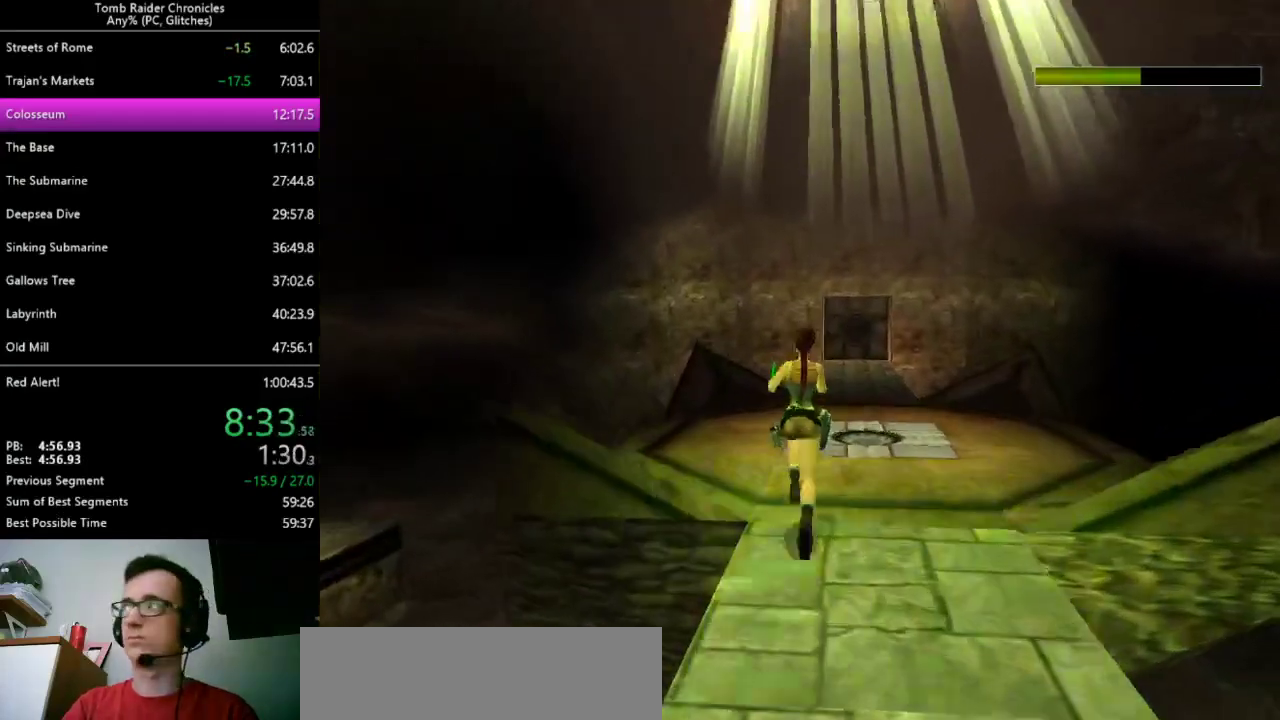
{"keys": ["left", "up"], "events": [[100, "left", "down"]]}
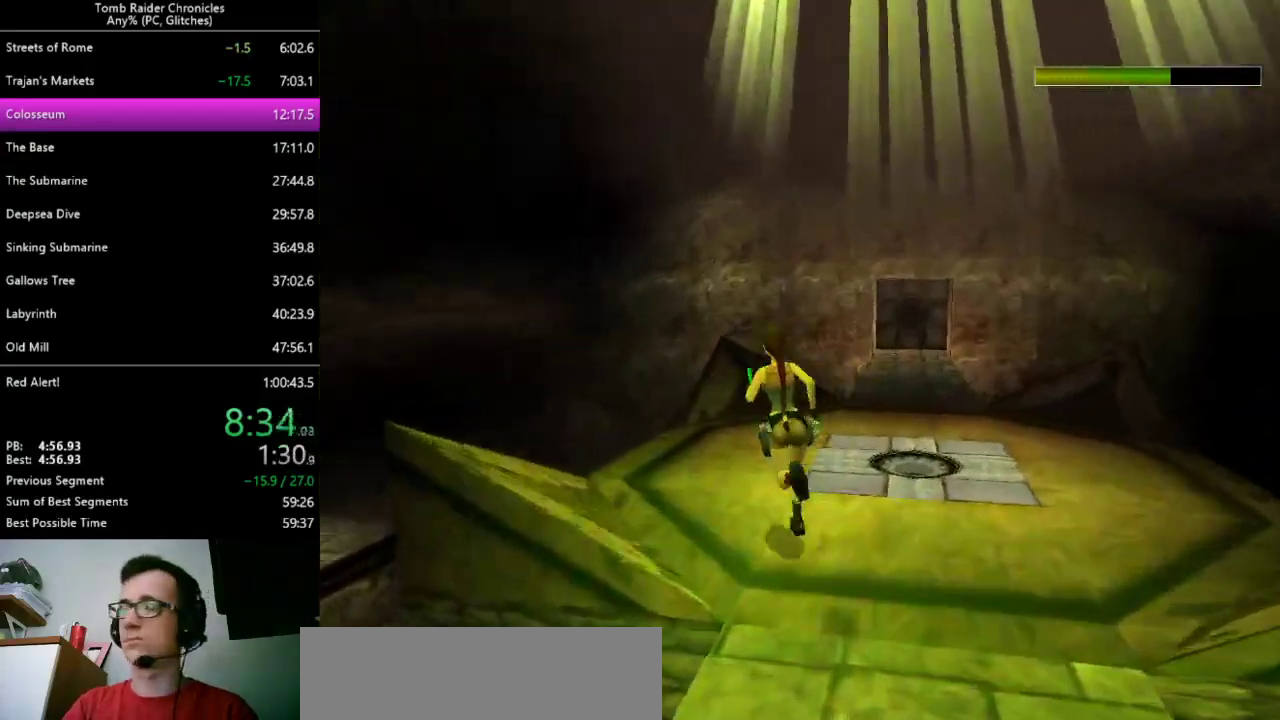
{"keys": ["up"], "events": [[333, "left", "up"]]}
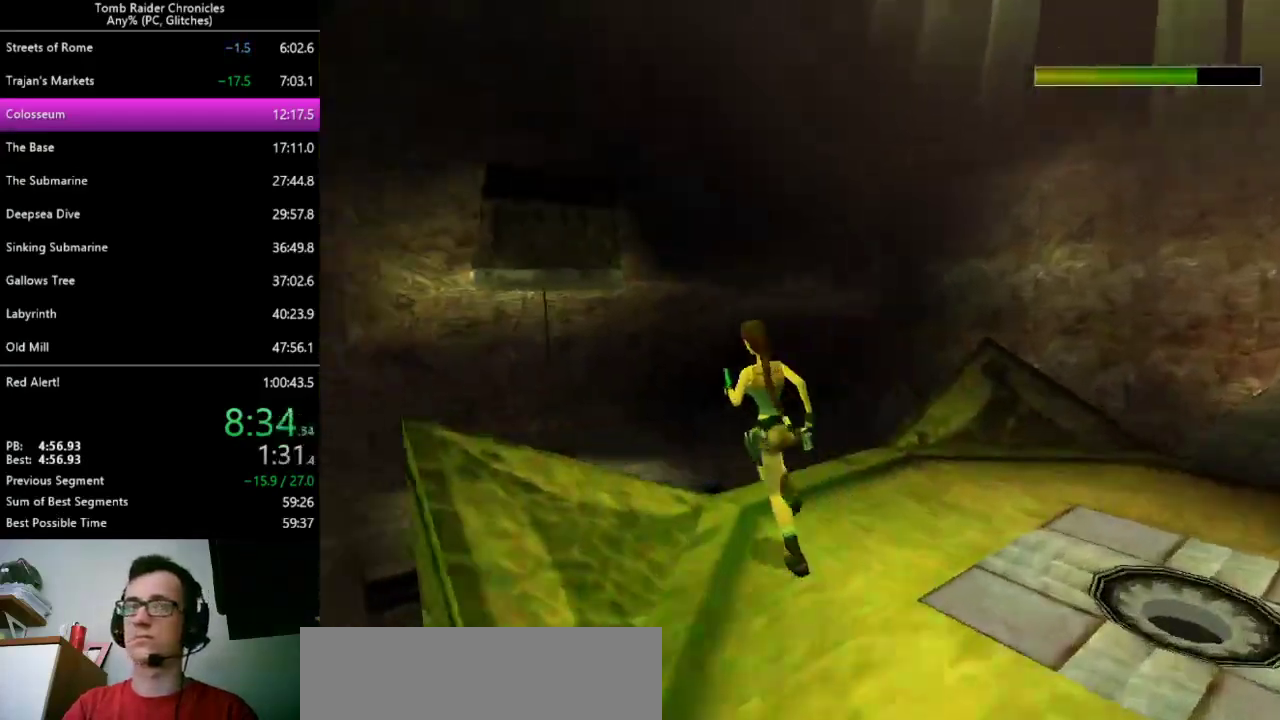
{"keys": ["alt", "up"], "events": [[267, "alt", "down"]]}
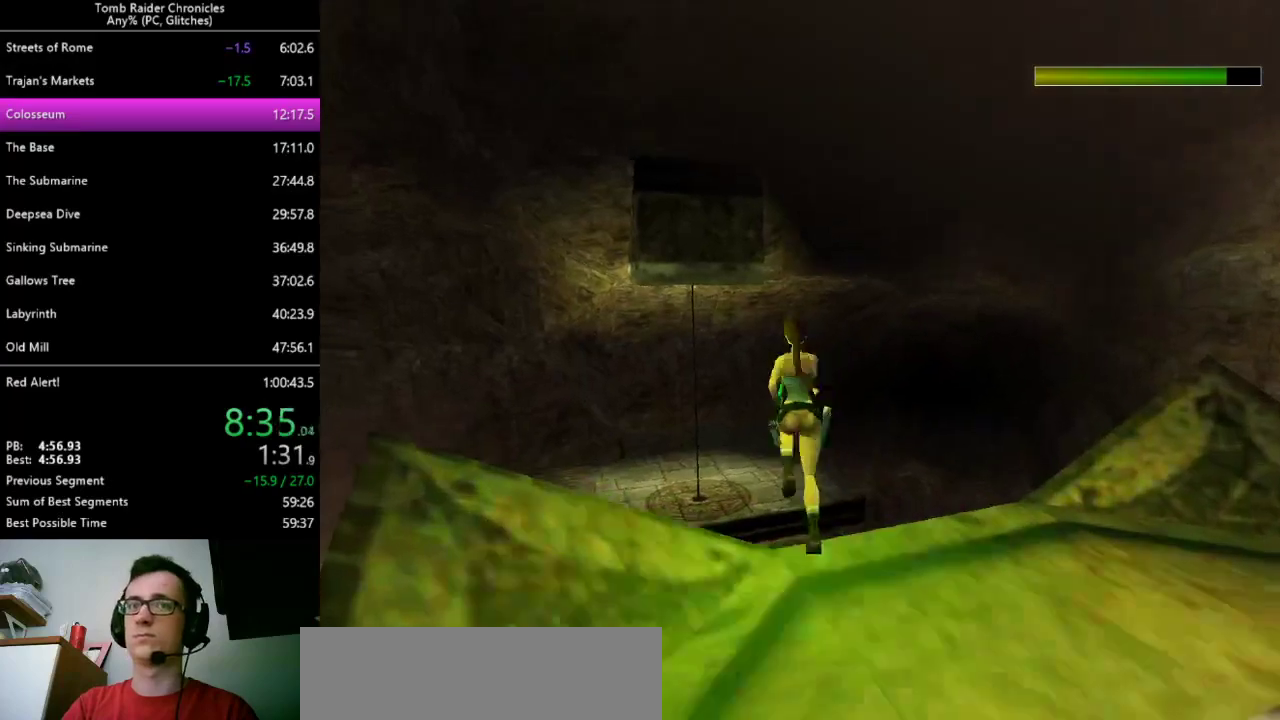
{"keys": ["left"], "events": [[33, "alt", "up"], [67, "up", "up"], [233, "left", "down"]]}
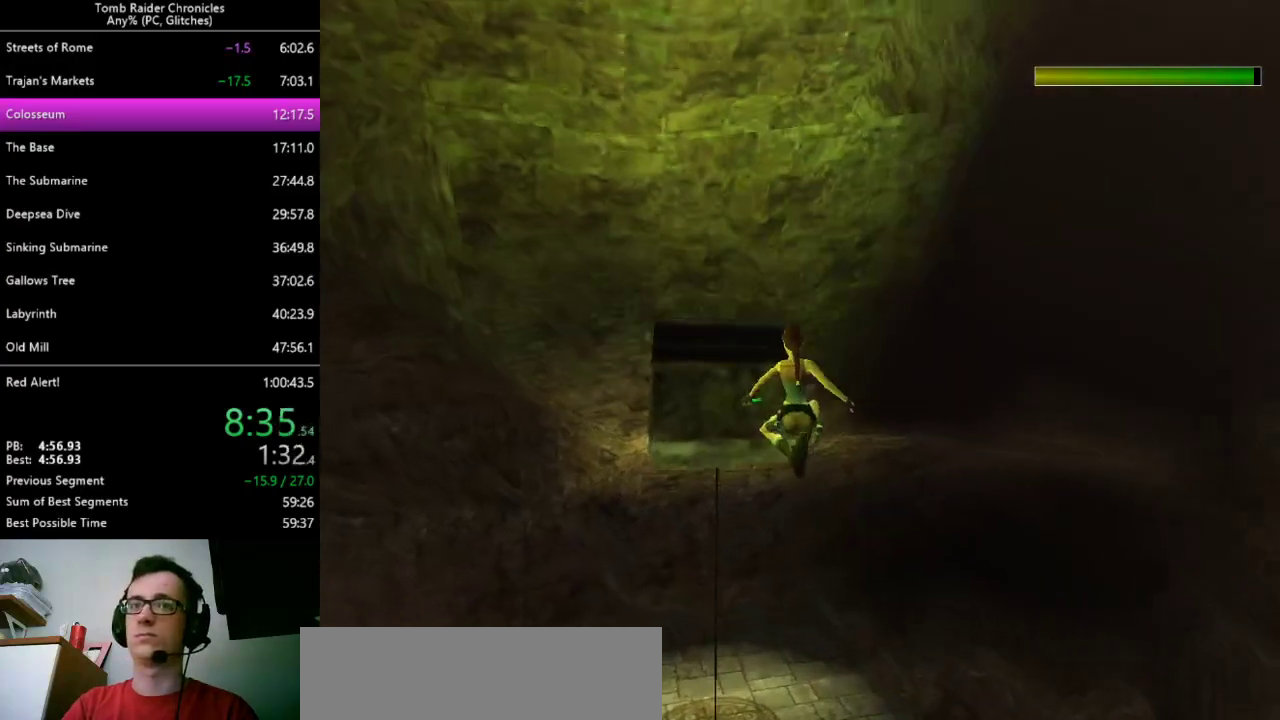
{"keys": ["ctrl_l"], "events": [[33, "left", "up"], [167, "left", "down"], [333, "left", "up"], [467, "ctrl_l", "down"]]}
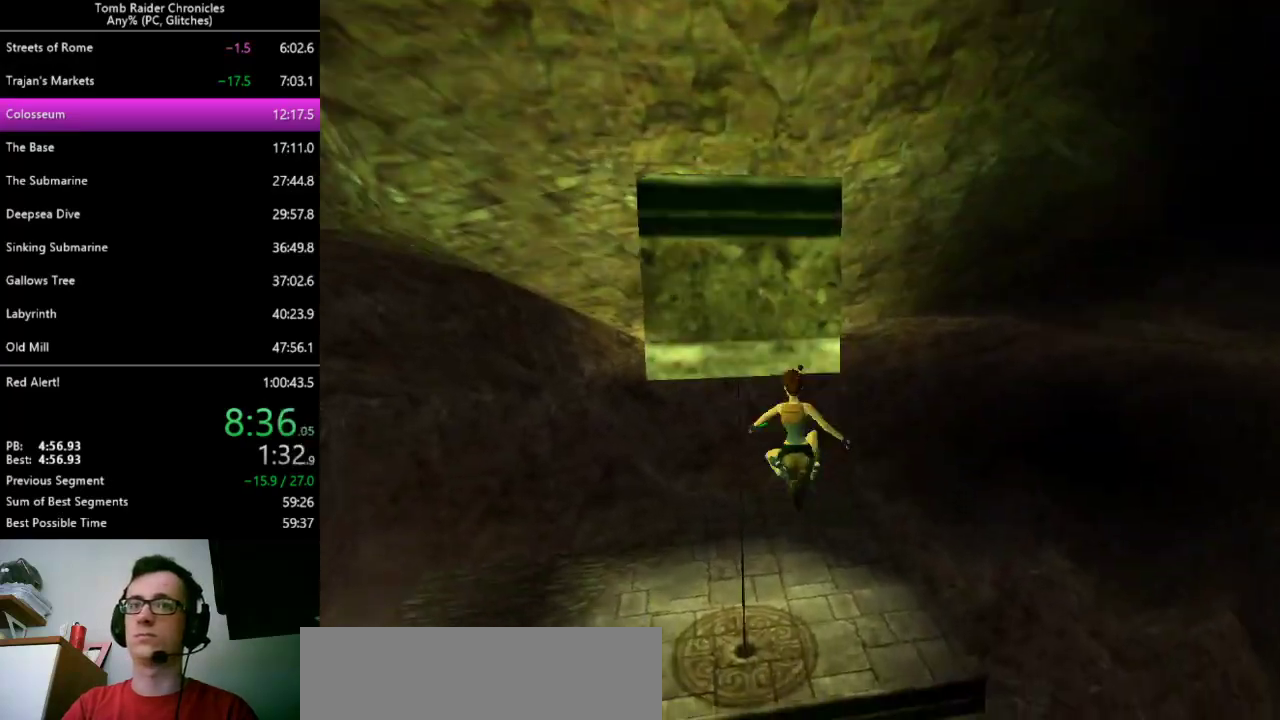
{"keys": [], "events": [[133, "c", "down"], [133, "ctrl_l", "up"], [233, "c", "up"]]}
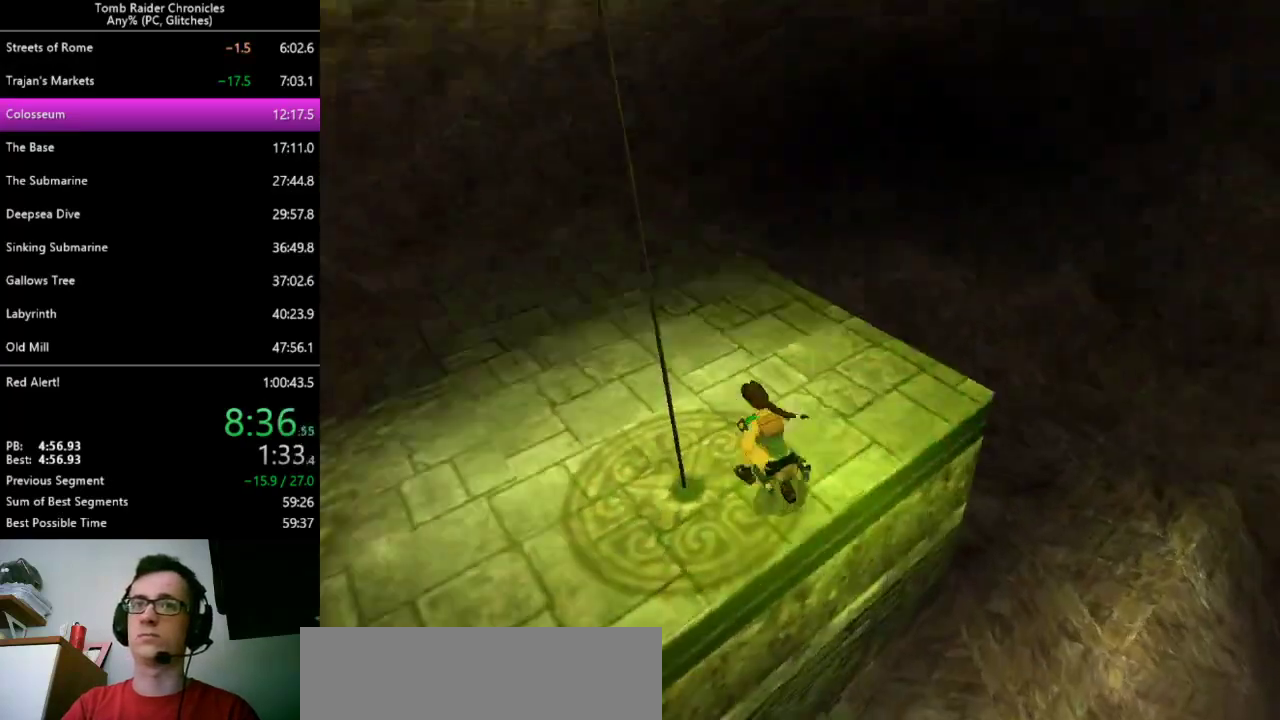
{"keys": ["left"], "events": [[167, "left", "down"], [167, "up", "down"], [467, "up", "up"]]}
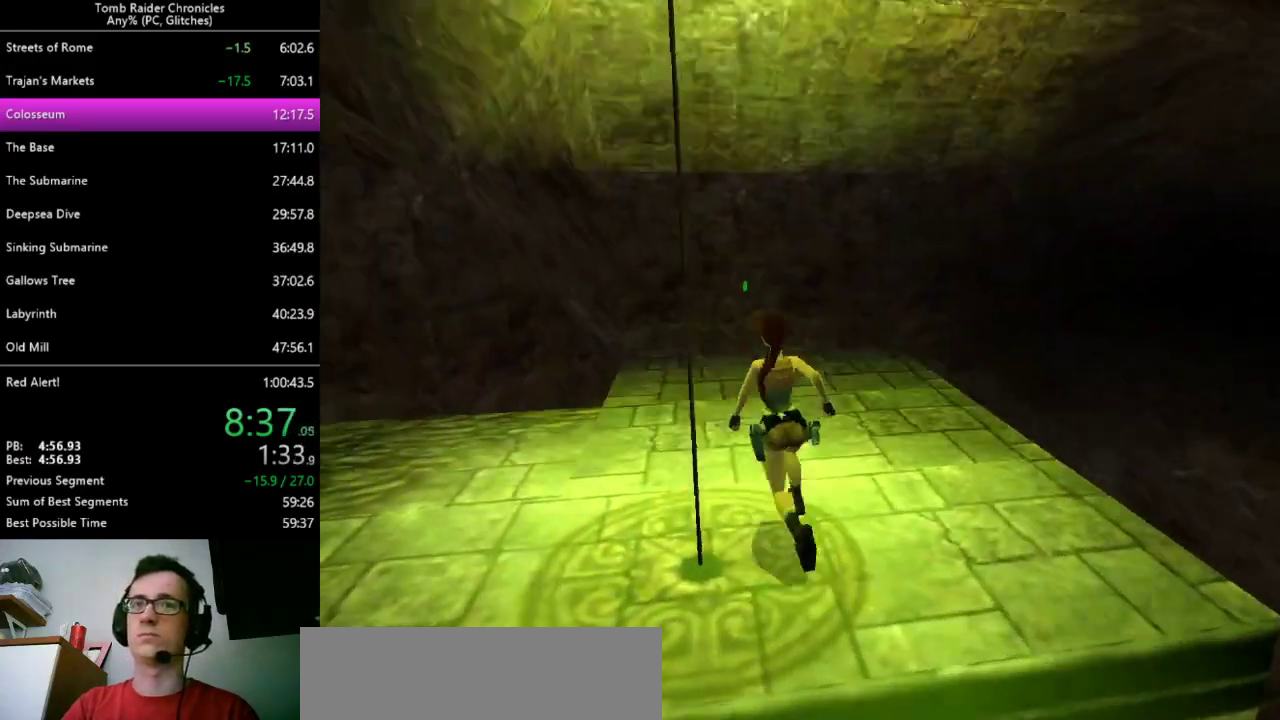
{"keys": ["left"], "events": []}
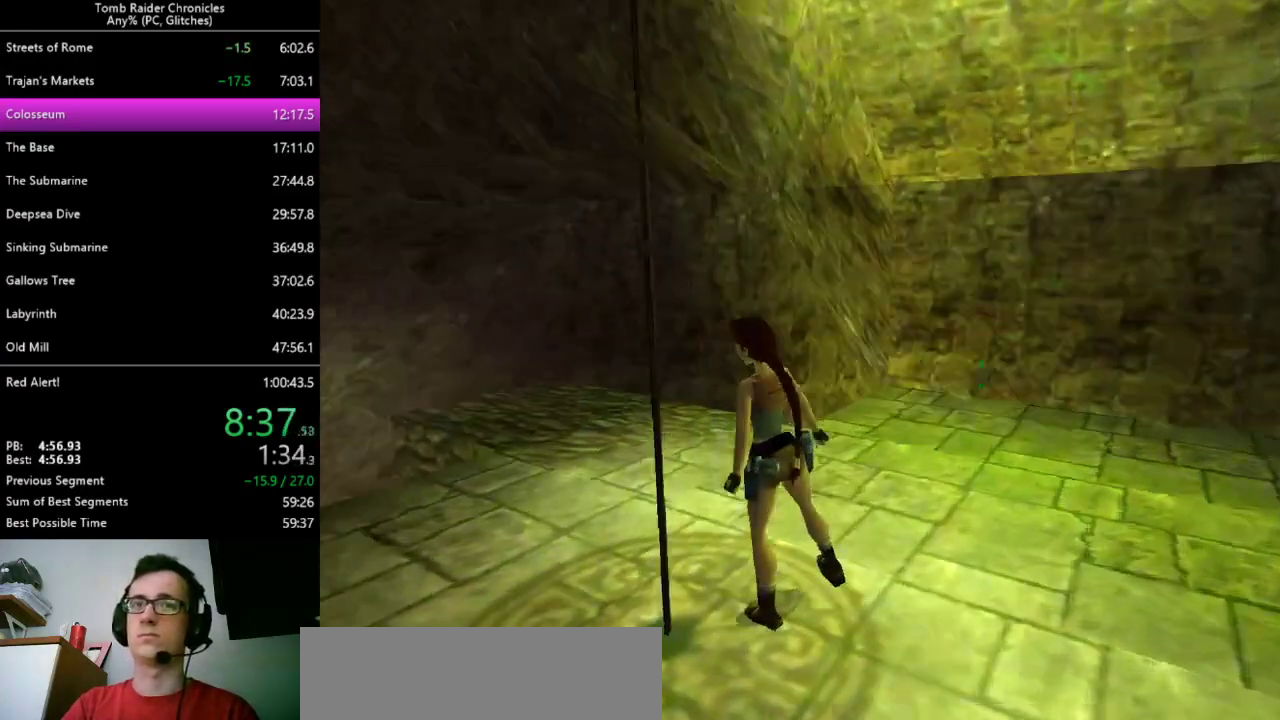
{"keys": ["left"], "events": [[67, "up", "down"], [267, "up", "up"]]}
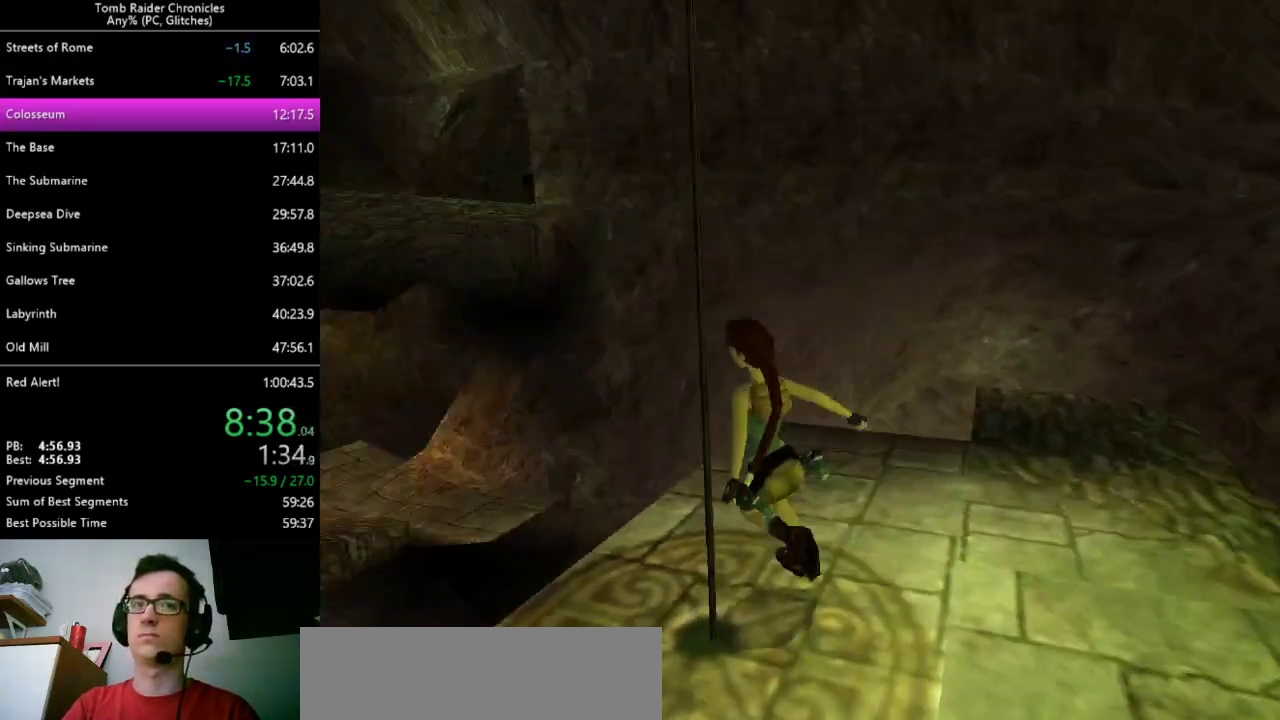
{"keys": ["ctrl_l"], "events": [[100, "ctrl_l", "down"], [133, "left", "up"]]}
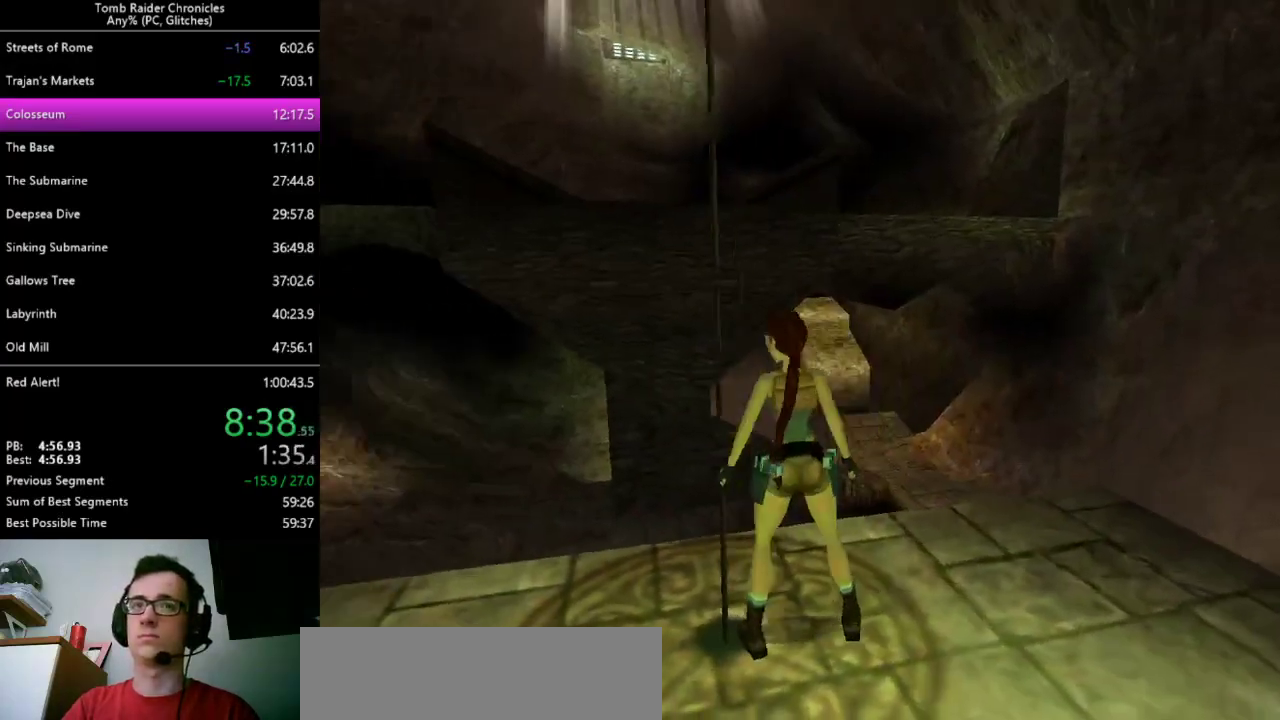
{"keys": ["ctrl_l"], "events": []}
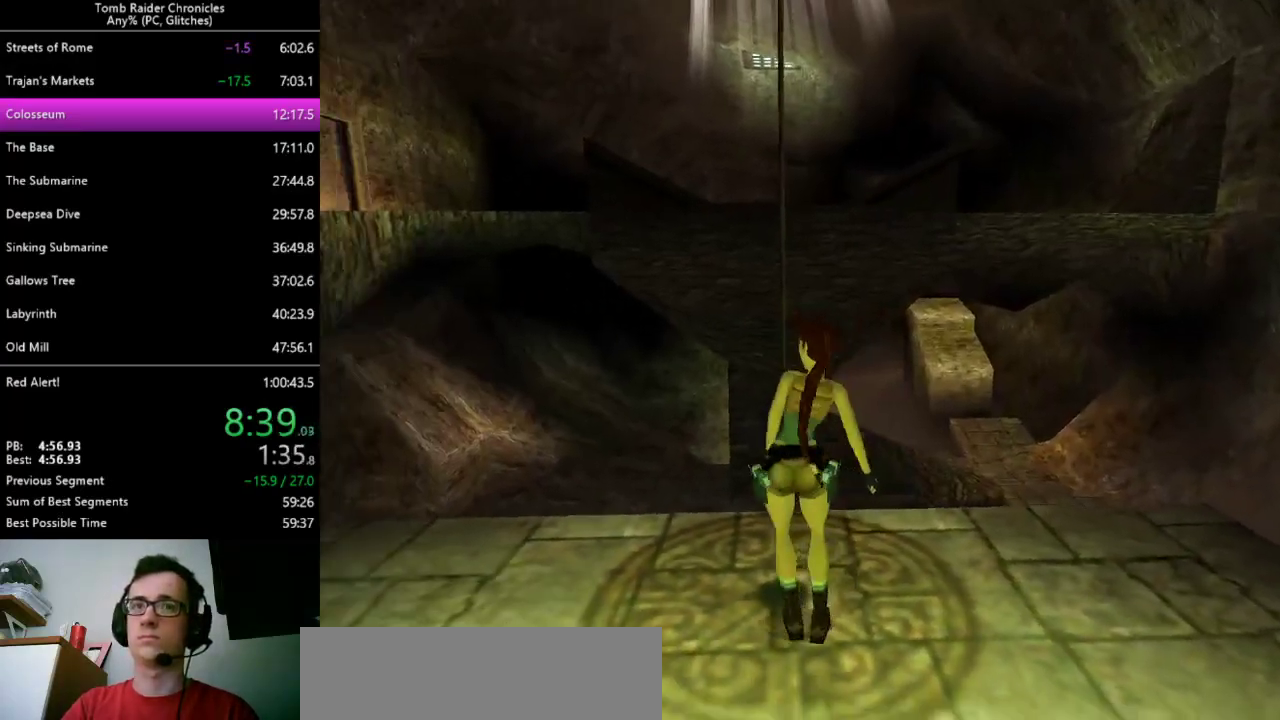
{"keys": ["ctrl_l"], "events": []}
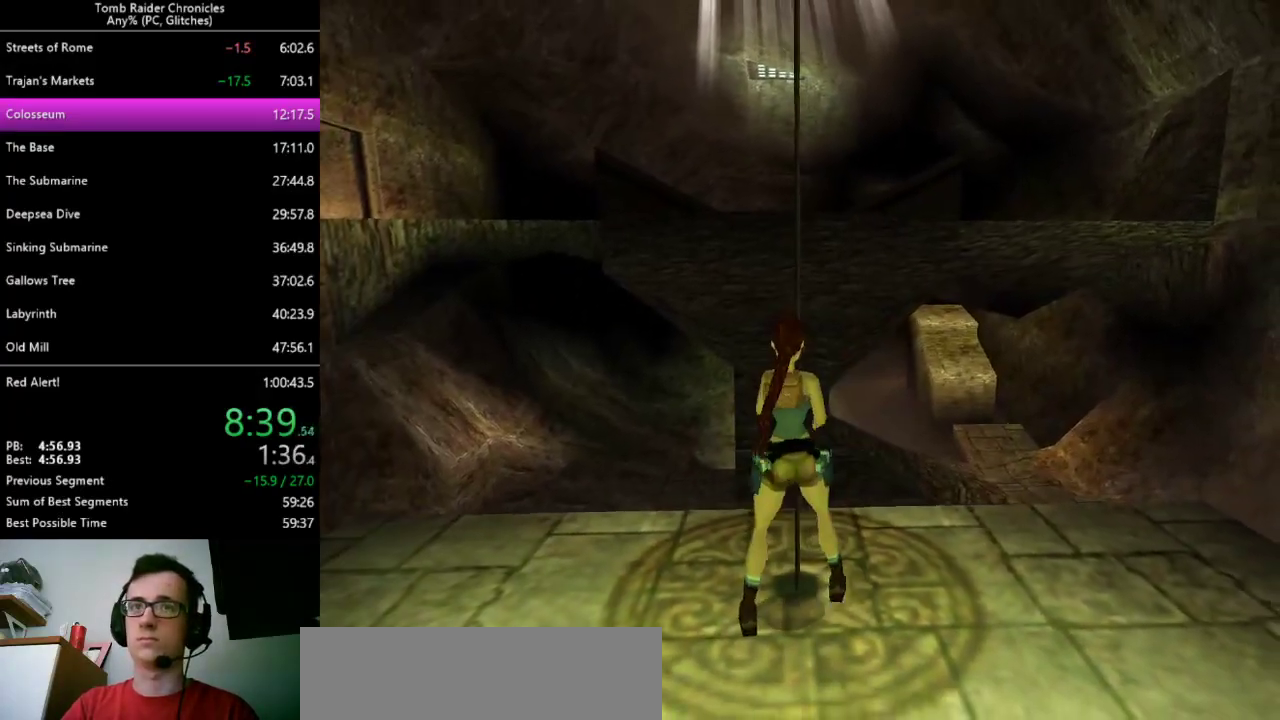
{"keys": ["ctrl_l"], "events": []}
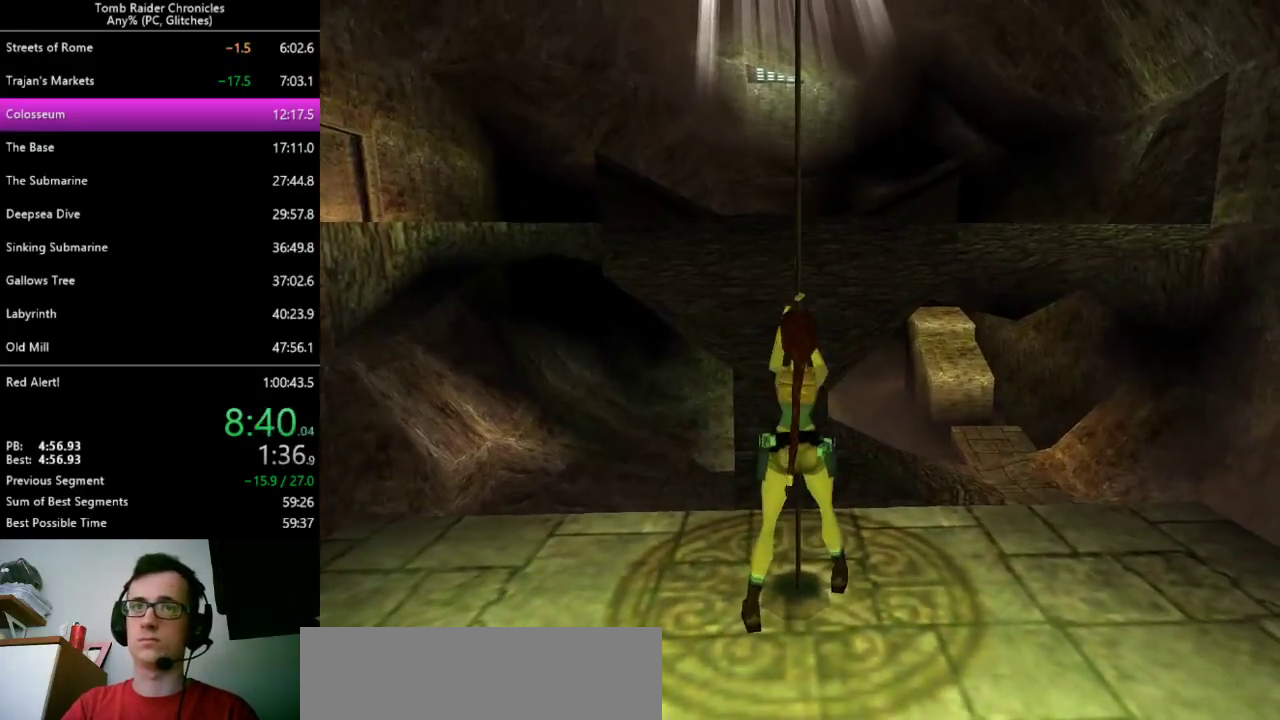
{"keys": ["ctrl_l"], "events": []}
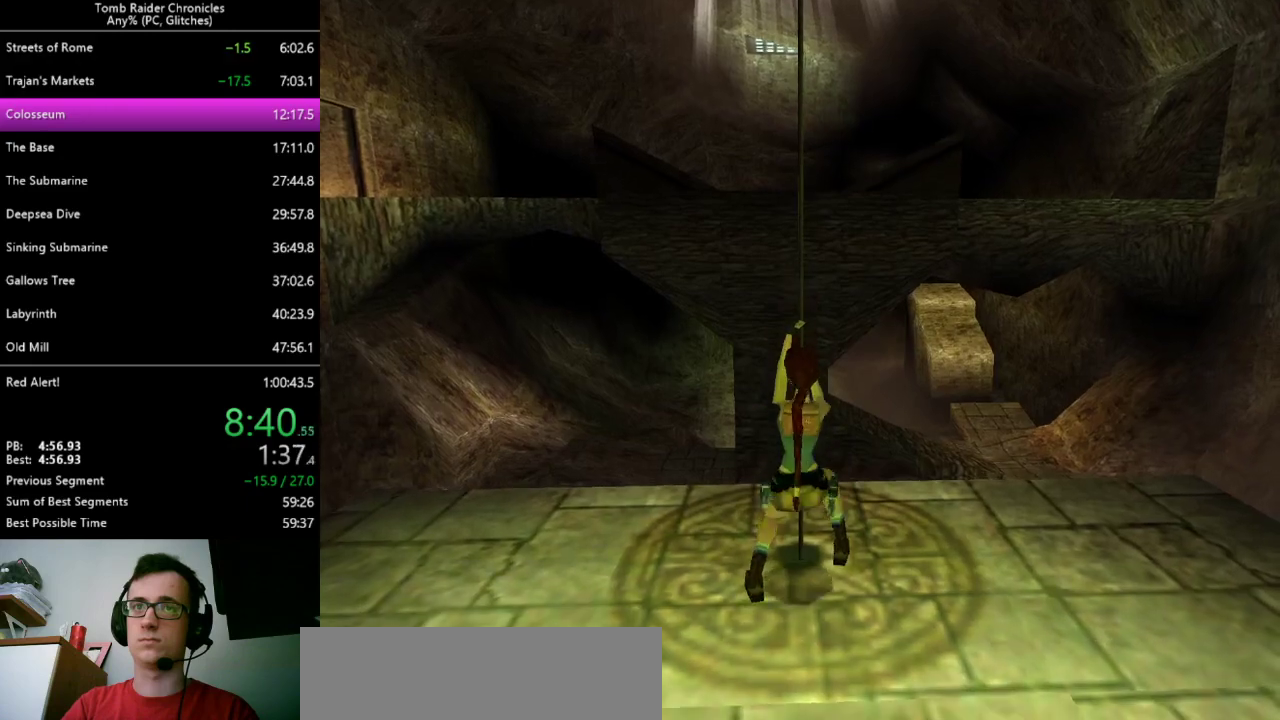
{"keys": ["ctrl_l"], "events": []}
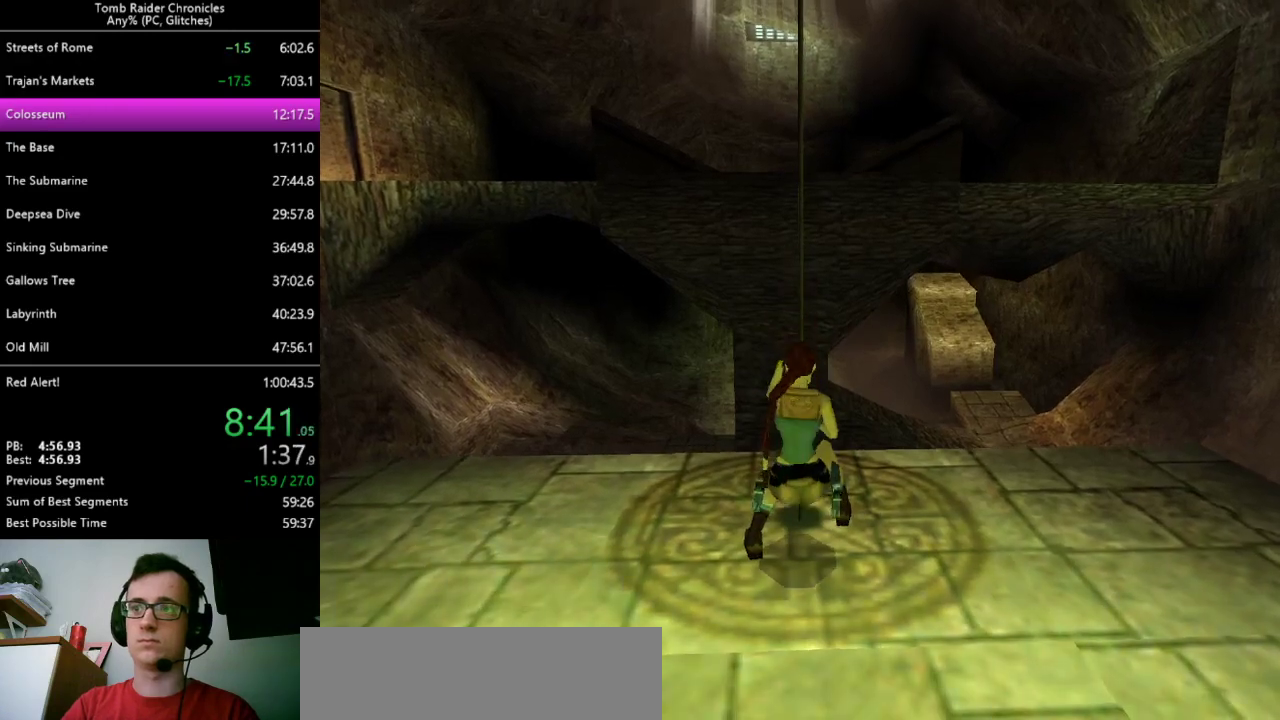
{"keys": ["ctrl_l"], "events": []}